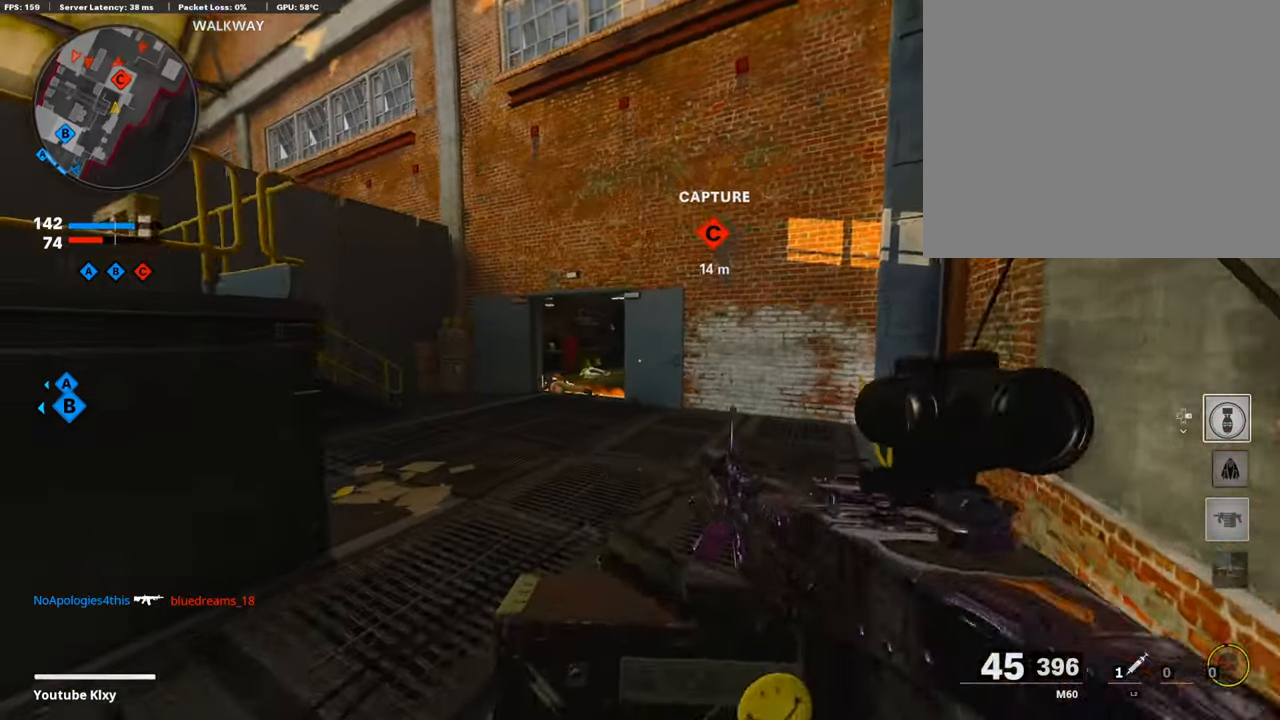
Gameplay with a controller (PlayStation layout); each line is a JSON object with the inputs held at the frame after it. "events" lists button and stick changes between this image and that frame as [ms after this image, input, new state], when the widget could be followed in between.
{"buttons": [], "left_stick": "center", "right_stick": "center", "events": [[135, "left_stick", "center"]]}
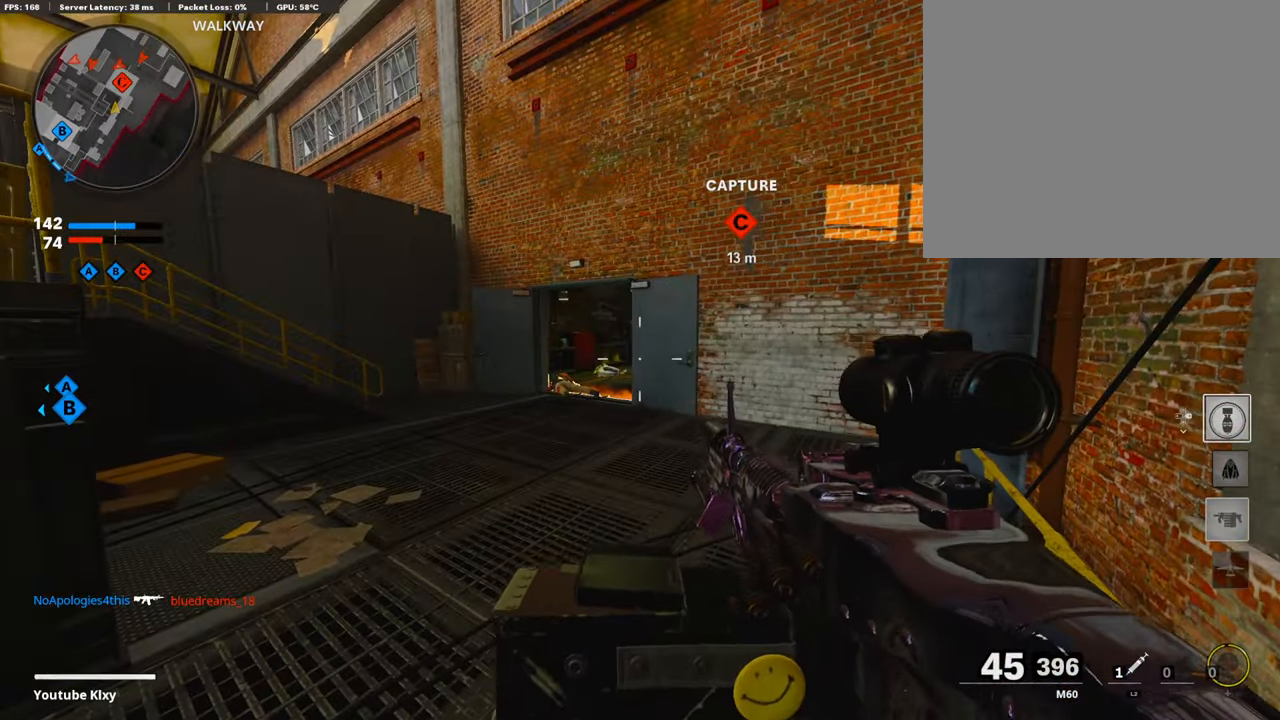
{"buttons": ["L1"], "left_stick": "left", "right_stick": "center", "events": [[237, "left_stick", "left"], [271, "L1", "down"]]}
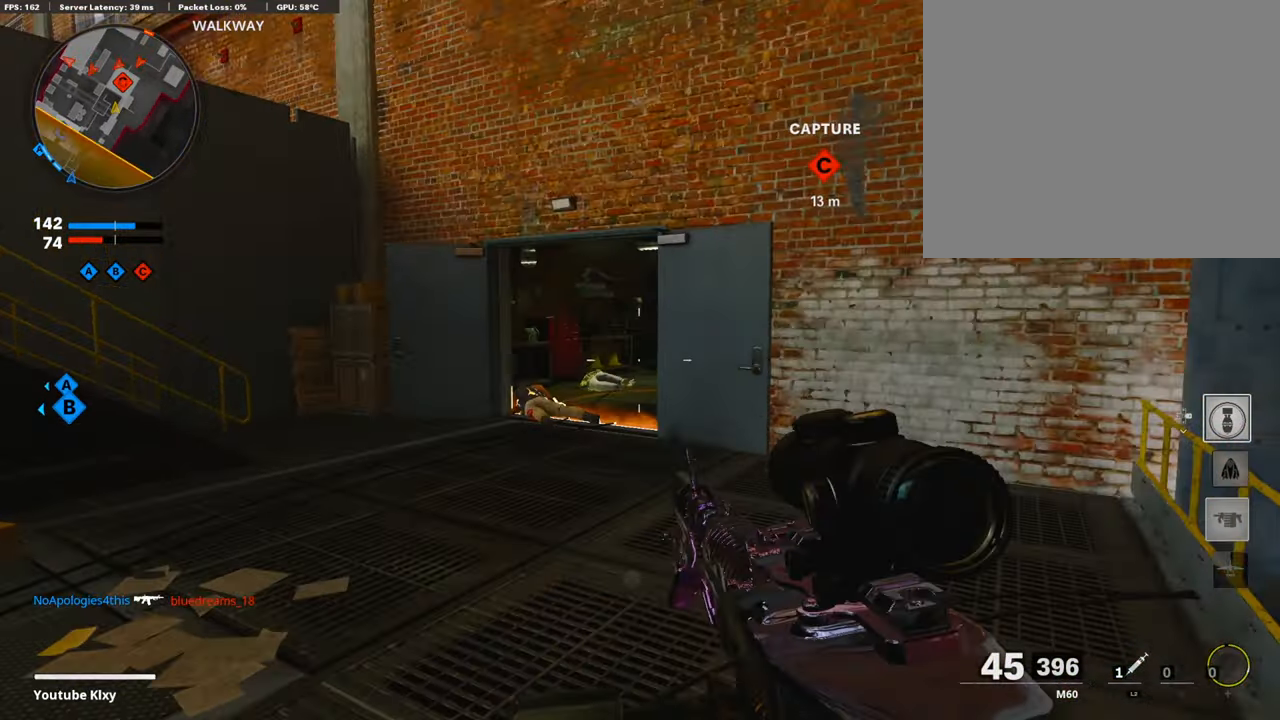
{"buttons": ["L1"], "left_stick": "center", "right_stick": "up-right", "events": [[254, "right_stick", "up-right"], [355, "left_stick", "center"], [406, "left_stick", "up-right"], [490, "left_stick", "center"]]}
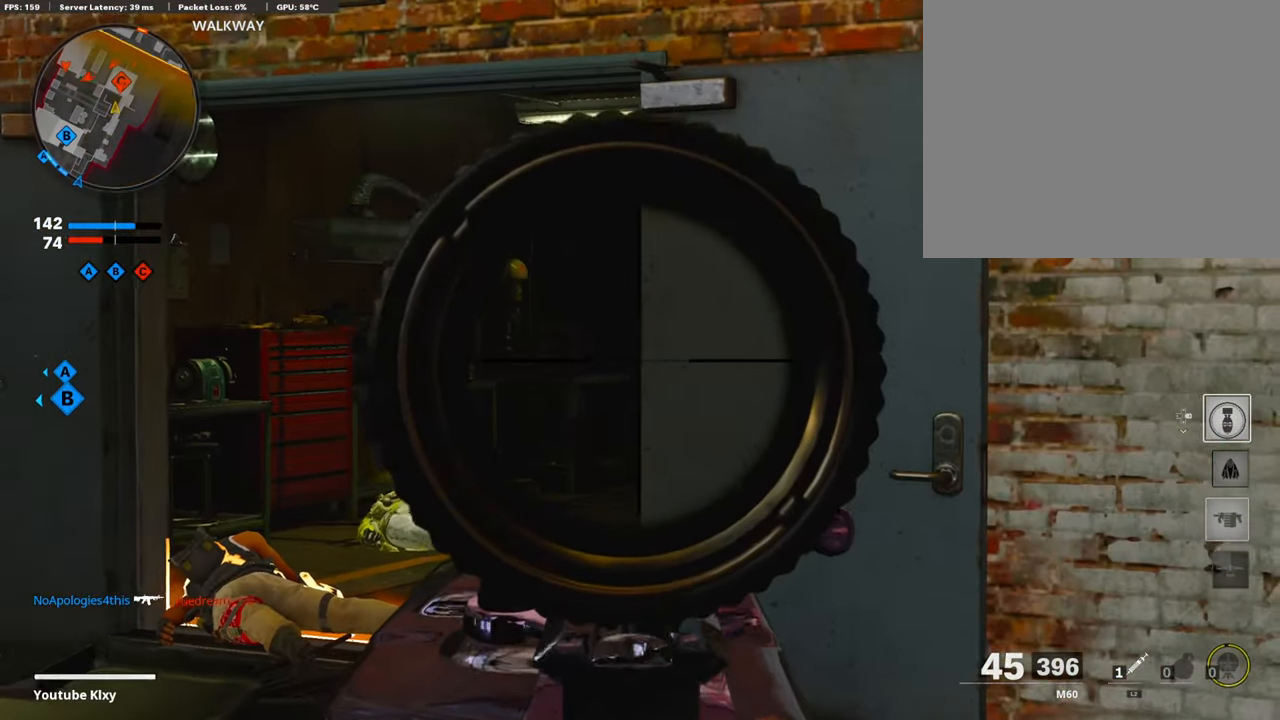
{"buttons": ["L1"], "left_stick": "left", "right_stick": "right", "events": [[17, "right_stick", "center"], [34, "left_stick", "left"], [304, "right_stick", "right"]]}
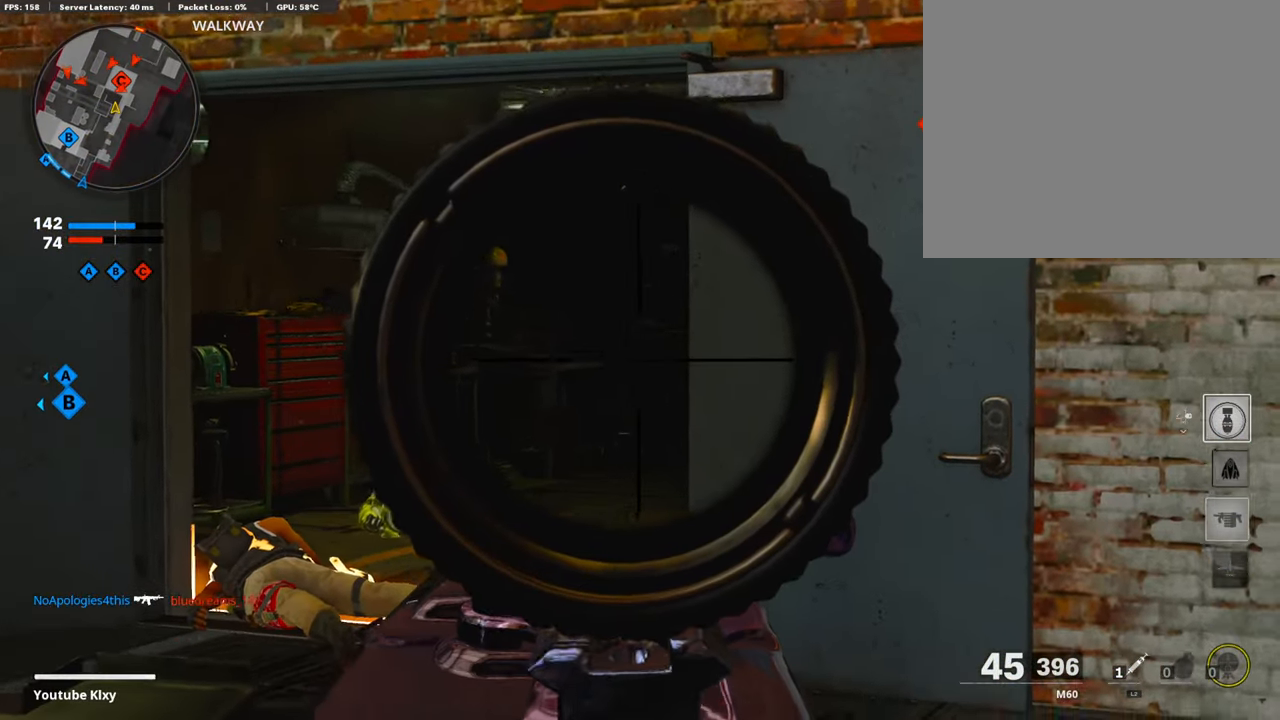
{"buttons": ["L1"], "left_stick": "center", "right_stick": "center", "events": [[17, "R3", "down"], [51, "right_stick", "center"], [203, "right_stick", "up"], [338, "left_stick", "center"], [406, "right_stick", "center"], [473, "R3", "up"]]}
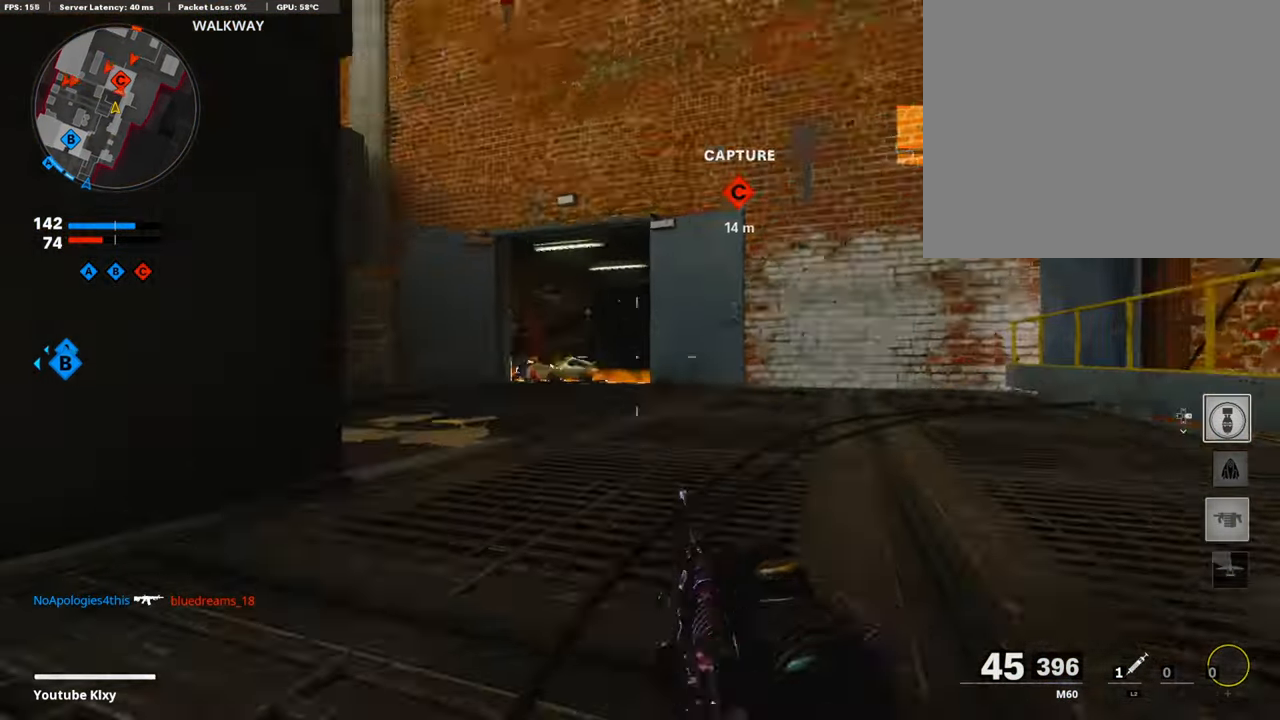
{"buttons": ["L1"], "left_stick": "center", "right_stick": "center", "events": []}
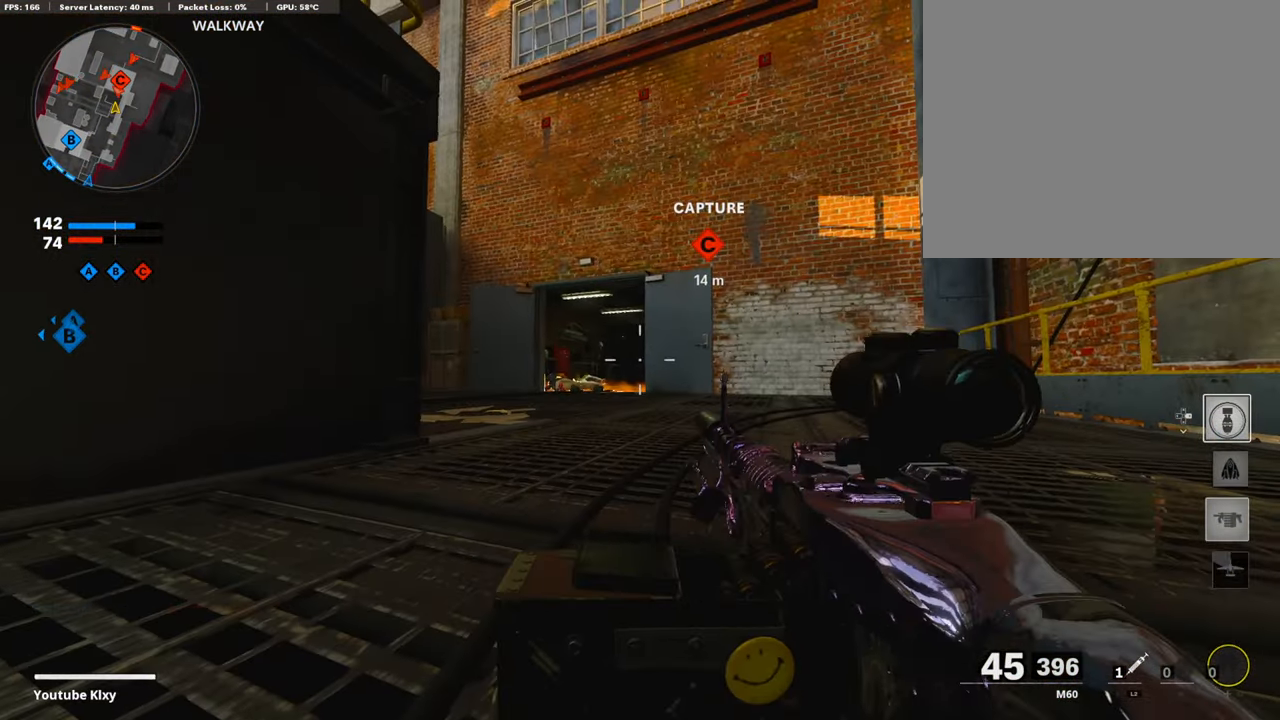
{"buttons": ["L1"], "left_stick": "center", "right_stick": "center", "events": []}
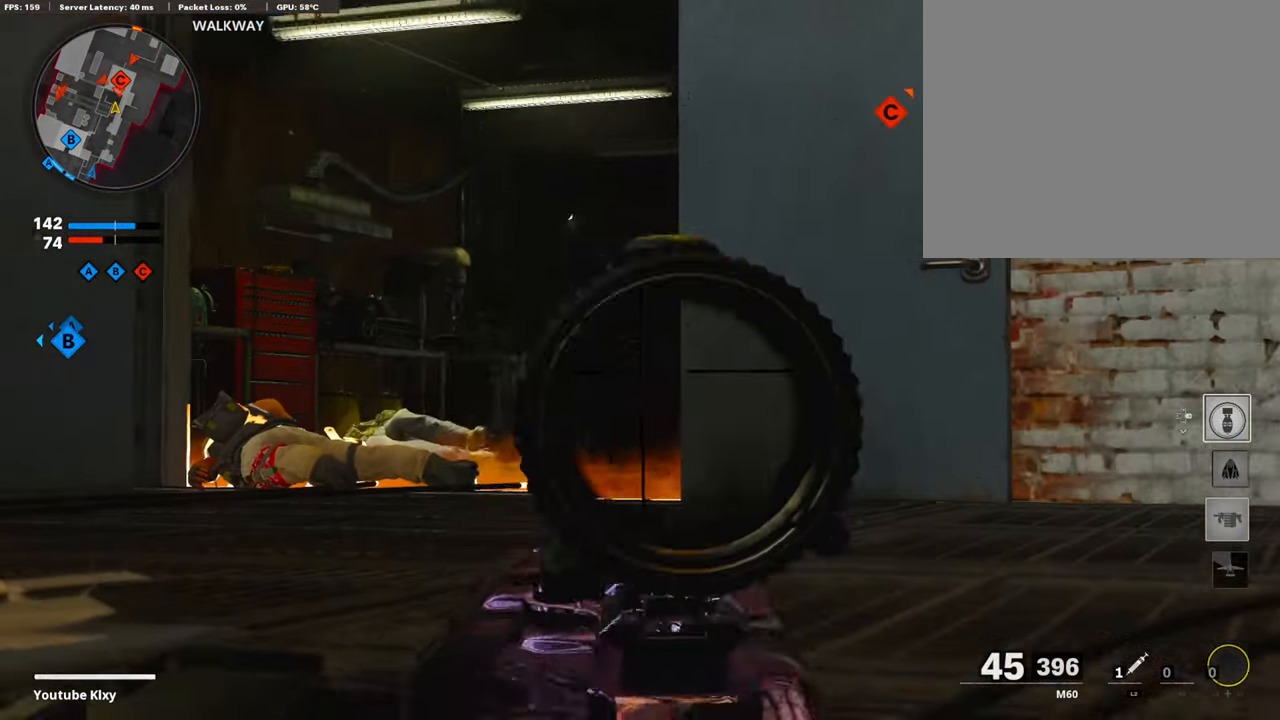
{"buttons": ["L1"], "left_stick": "center", "right_stick": "center", "events": []}
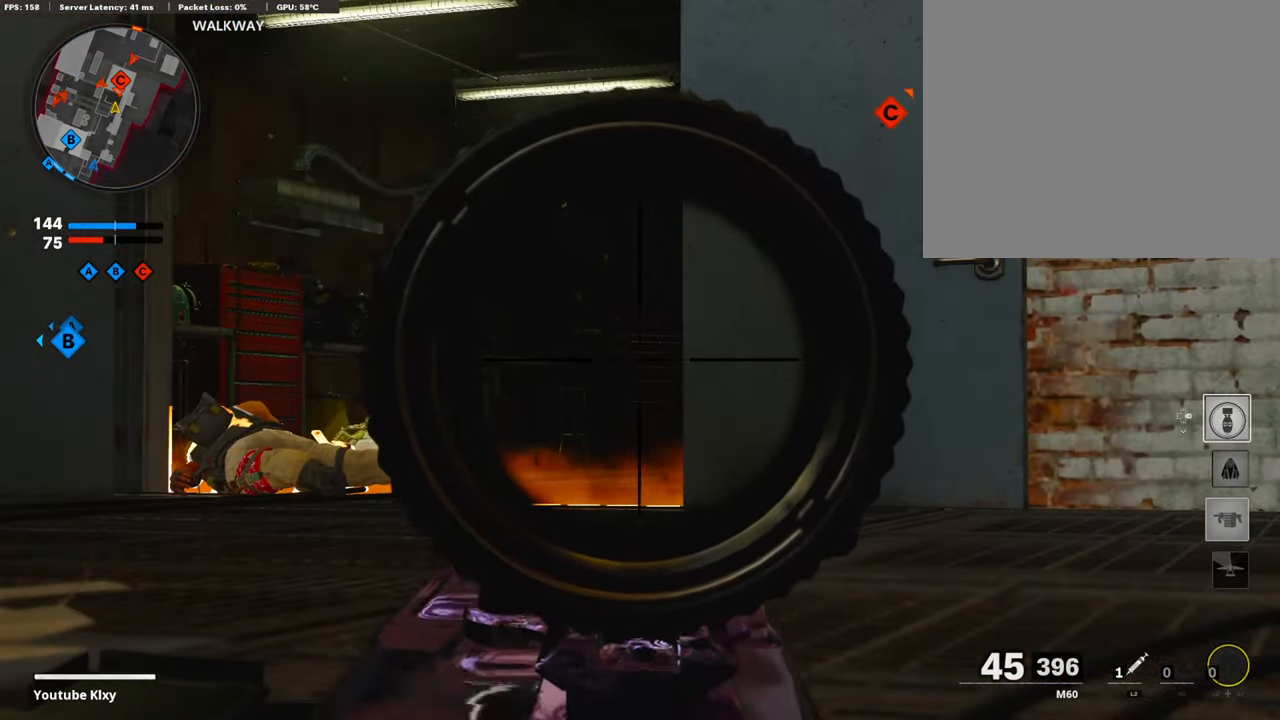
{"buttons": ["L1"], "left_stick": "center", "right_stick": "center", "events": []}
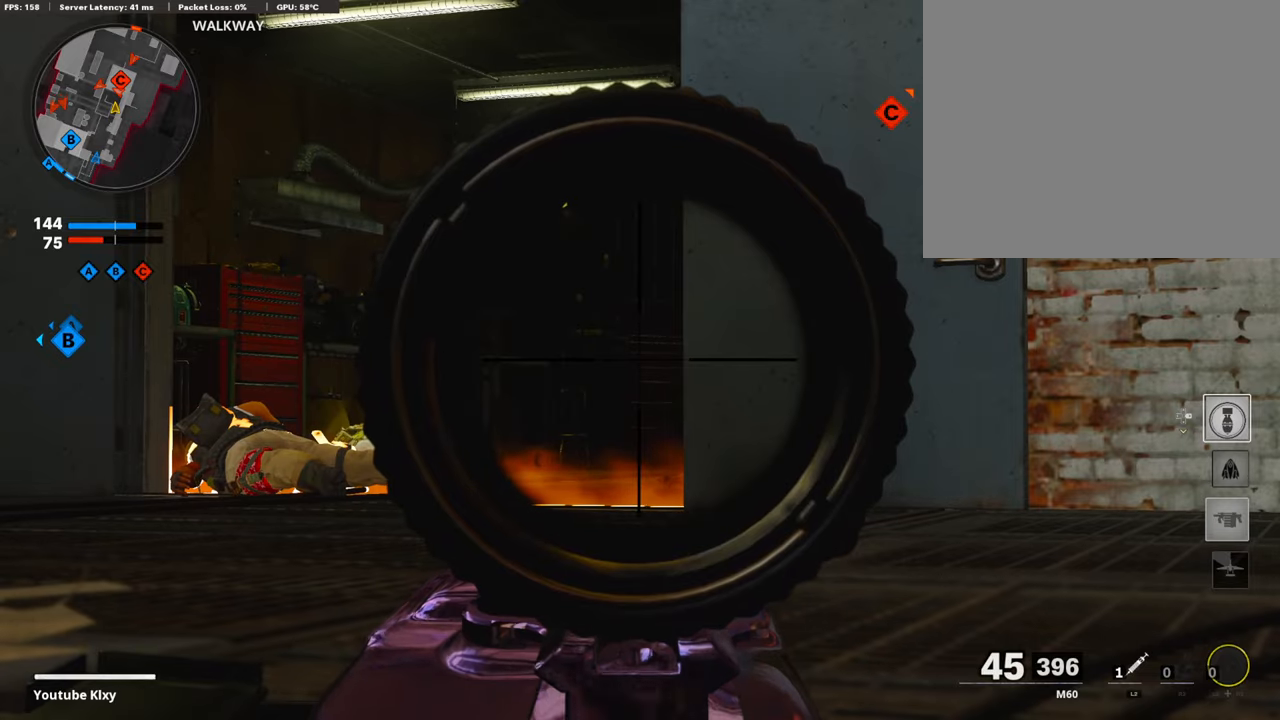
{"buttons": ["L1"], "left_stick": "center", "right_stick": "center", "events": []}
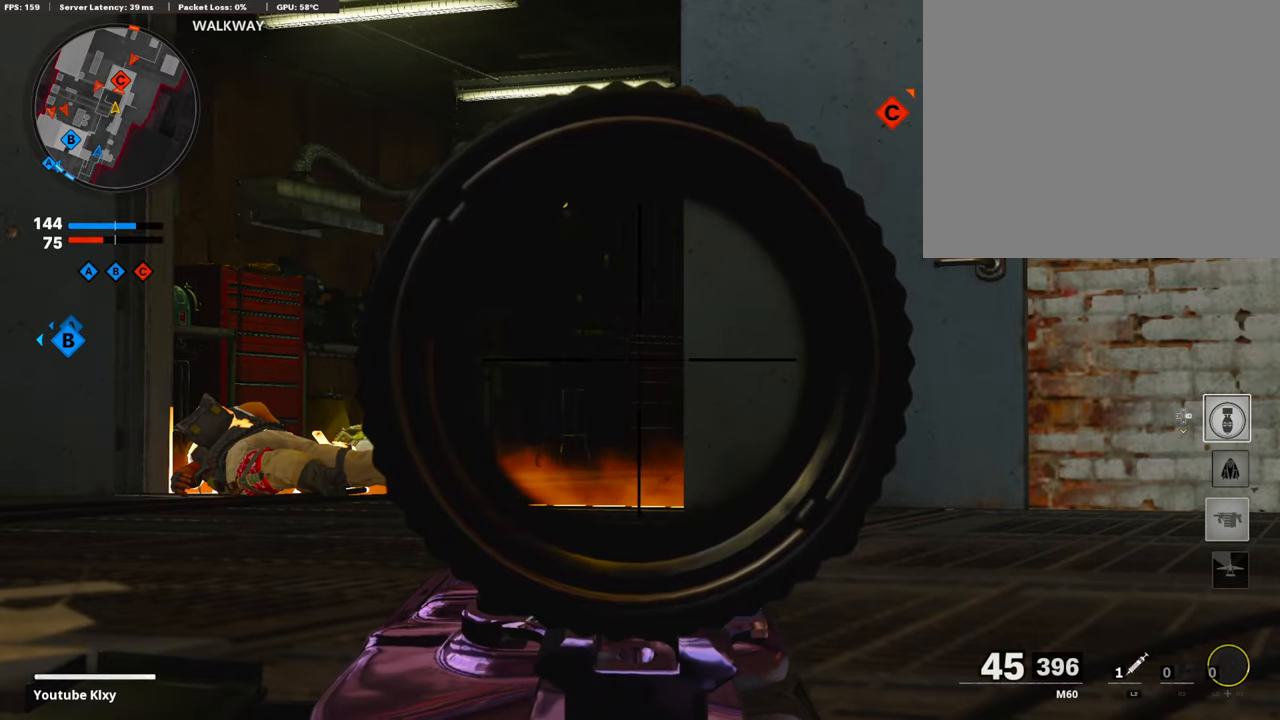
{"buttons": ["L1"], "left_stick": "center", "right_stick": "center", "events": []}
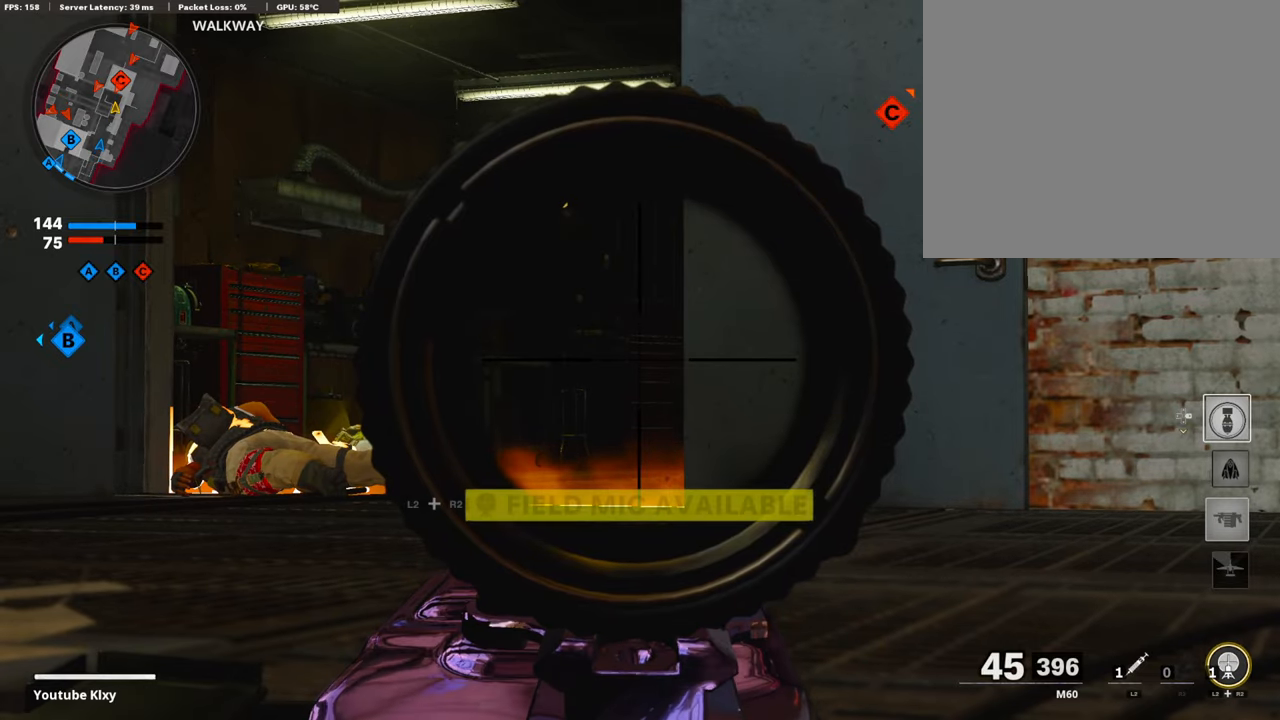
{"buttons": ["L1"], "left_stick": "center", "right_stick": "center", "events": []}
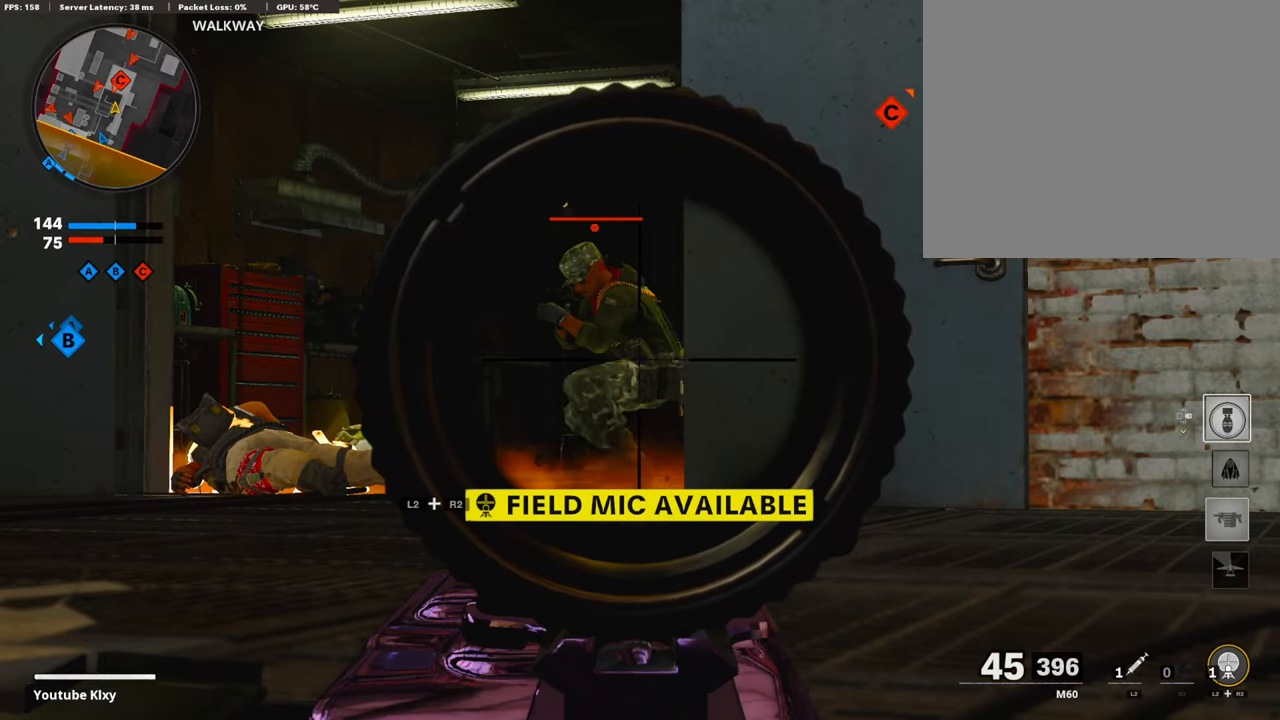
{"buttons": ["L1", "R1"], "left_stick": "center", "right_stick": "left", "events": [[85, "right_stick", "up-left"], [119, "R1", "down"], [304, "right_stick", "left"]]}
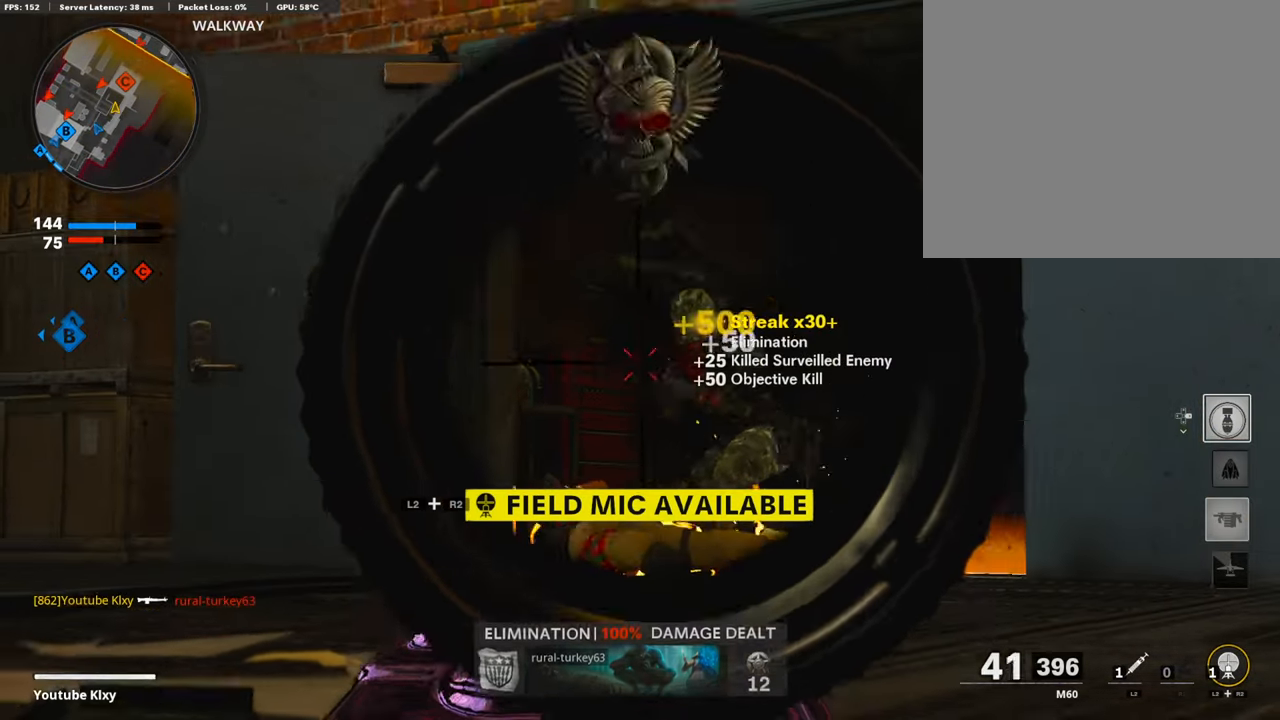
{"buttons": ["CROSS"], "left_stick": "center", "right_stick": "center", "events": [[51, "right_stick", "center"], [102, "right_stick", "right"], [118, "L1", "up"], [118, "R1", "up"], [254, "right_stick", "center"], [406, "CROSS", "down"]]}
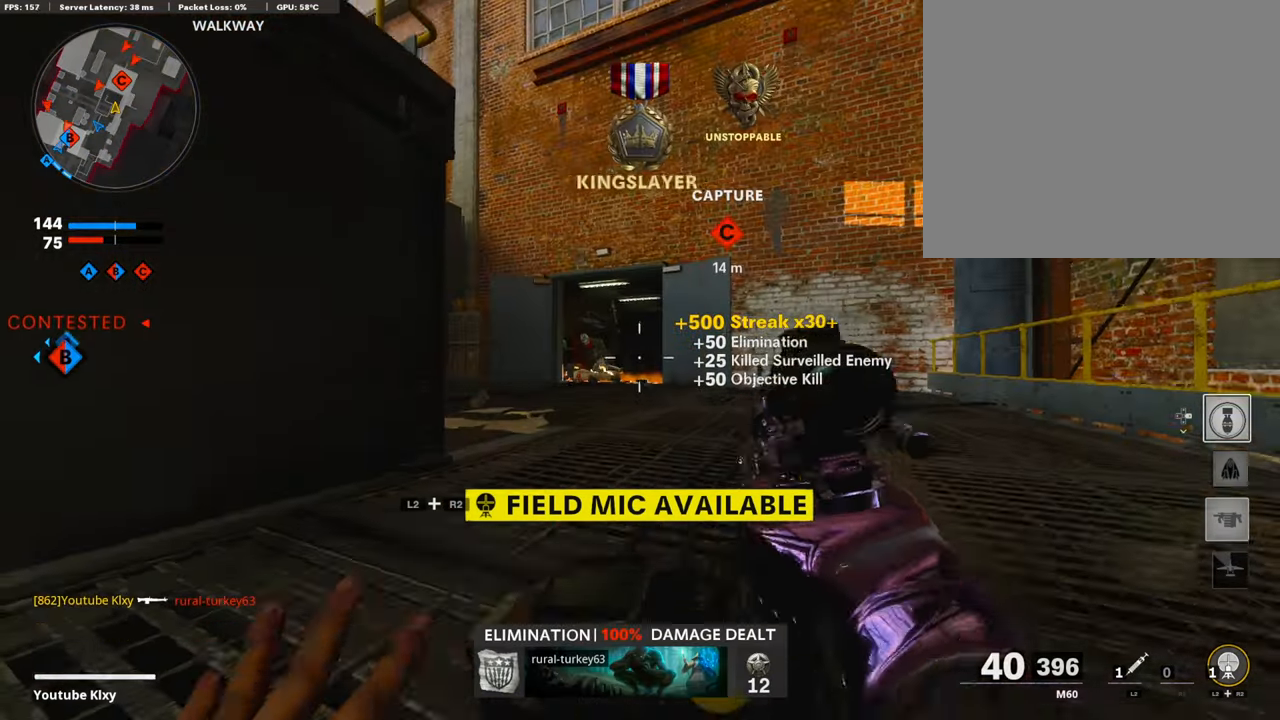
{"buttons": [], "left_stick": "up-right", "right_stick": "center", "events": [[17, "CROSS", "up"], [17, "left_stick", "left"], [118, "left_stick", "up-left"], [304, "left_stick", "left"], [423, "left_stick", "center"], [473, "left_stick", "up-right"]]}
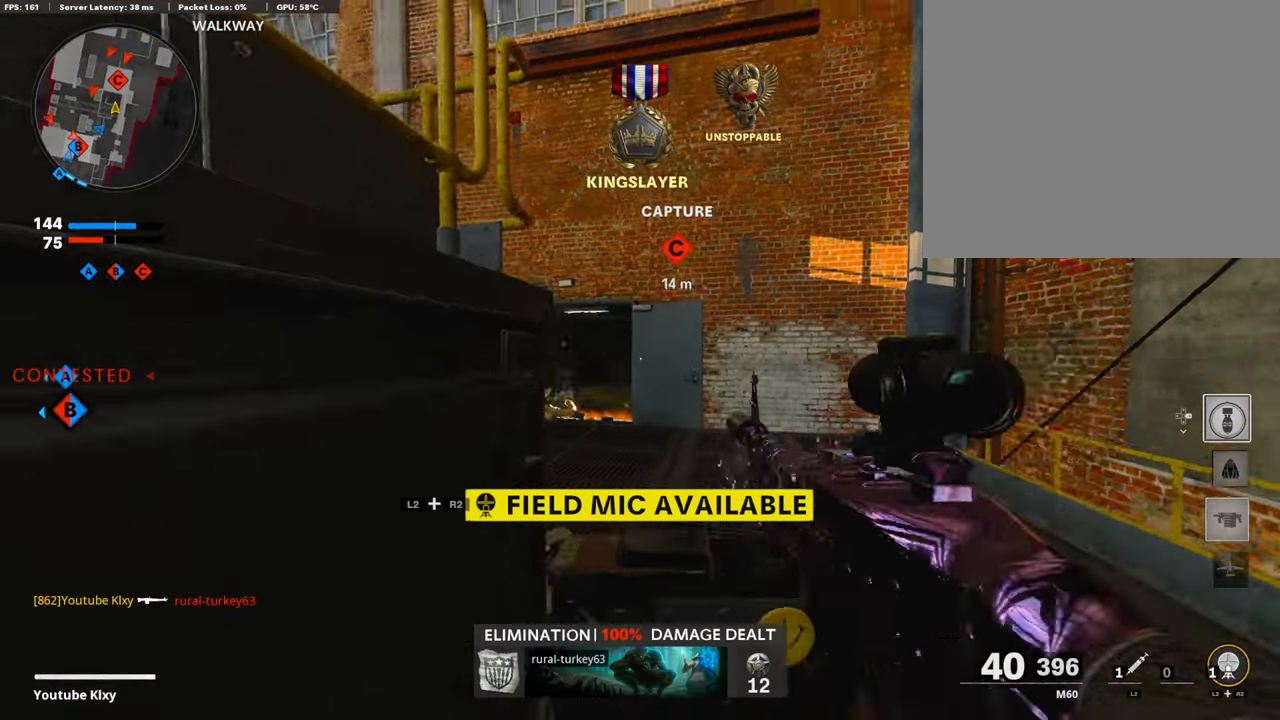
{"buttons": ["L1"], "left_stick": "left", "right_stick": "center", "events": [[51, "L3", "down"], [118, "left_stick", "up"], [304, "L3", "up"], [355, "left_stick", "left"], [406, "L1", "down"]]}
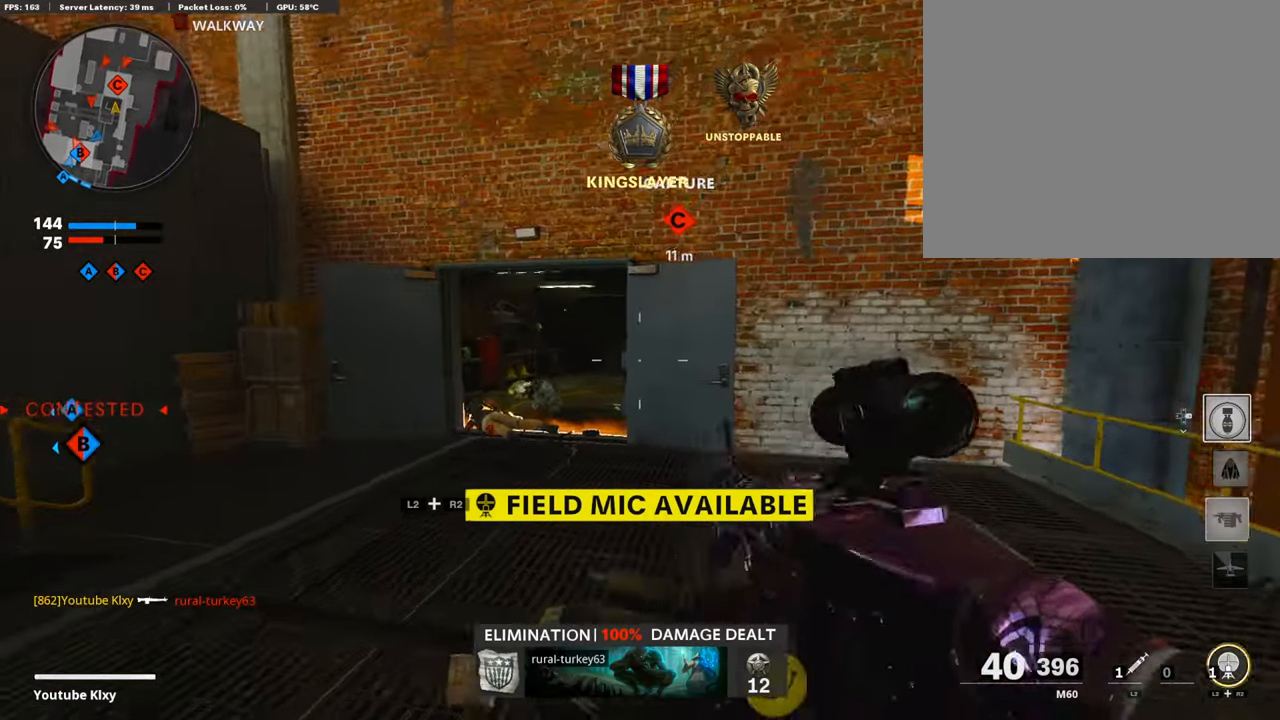
{"buttons": ["L1"], "left_stick": "up-left", "right_stick": "right", "events": [[254, "right_stick", "right"], [423, "right_stick", "center"], [473, "right_stick", "right"], [507, "left_stick", "up-left"]]}
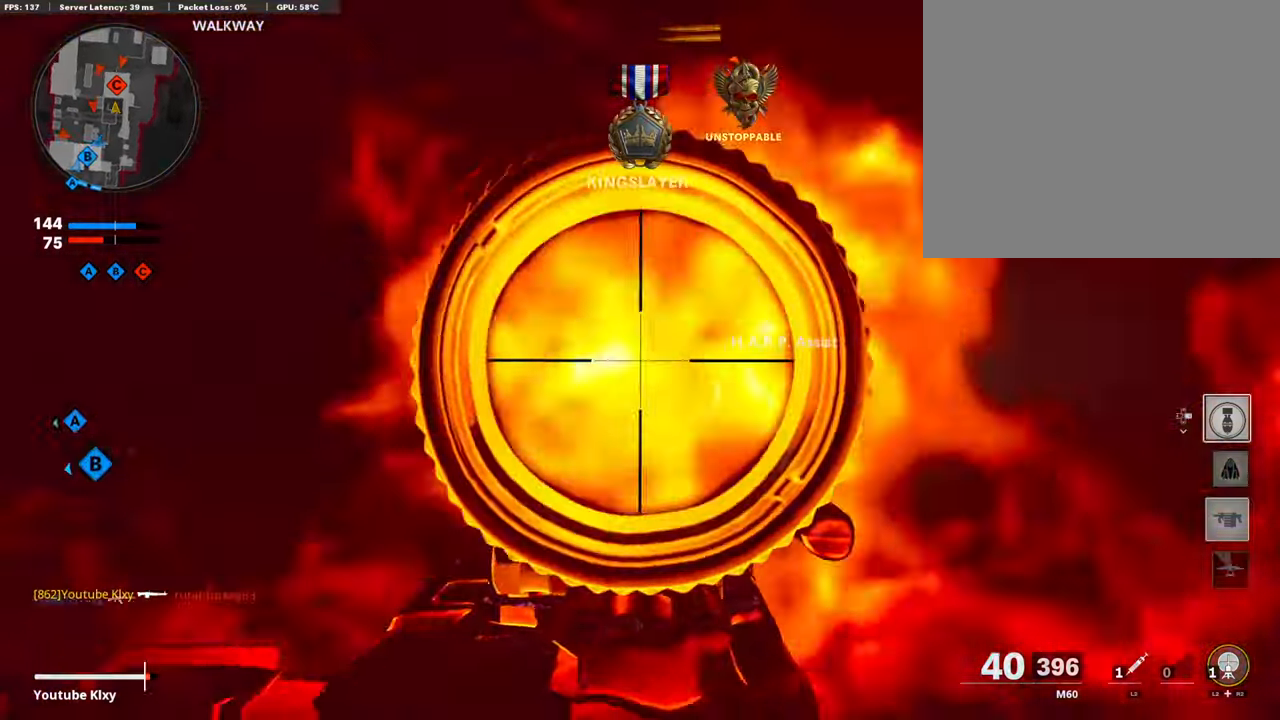
{"buttons": ["L3"], "left_stick": "up-right", "right_stick": "down-right", "events": [[203, "L1", "up"], [203, "left_stick", "up-right"], [372, "L3", "down"], [473, "right_stick", "down-right"]]}
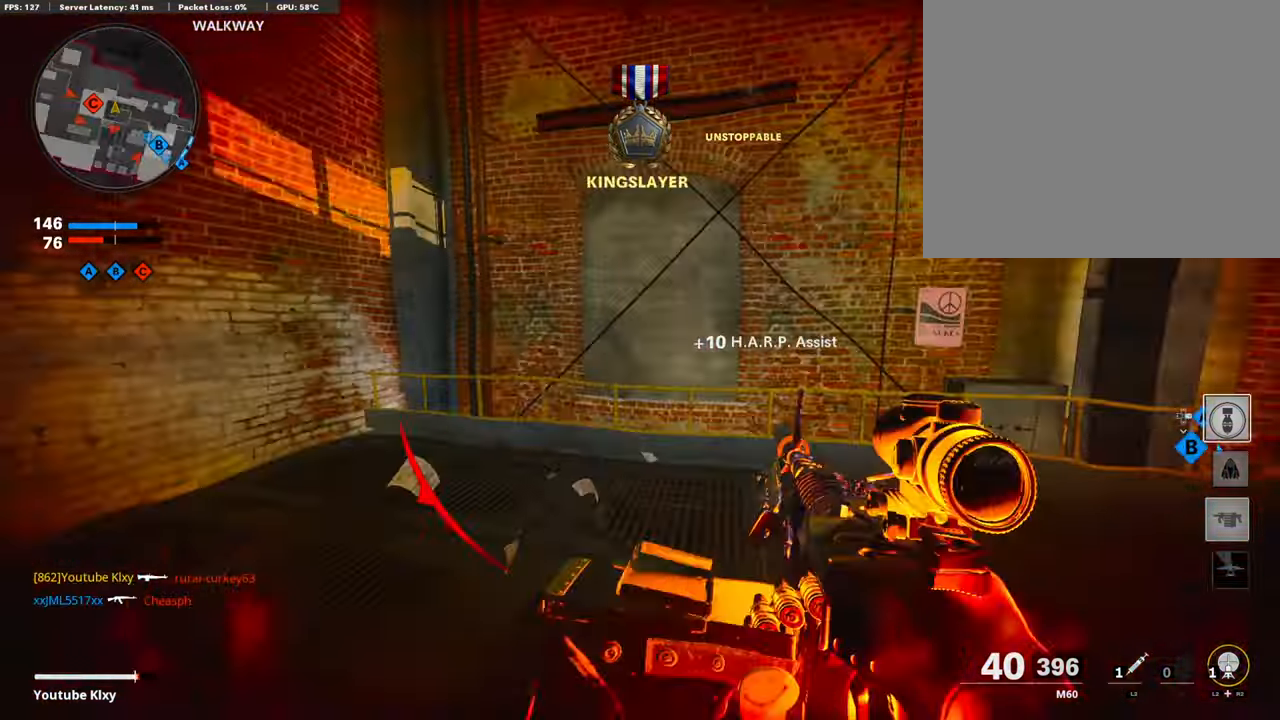
{"buttons": [], "left_stick": "up", "right_stick": "up-right", "events": [[152, "left_stick", "up"], [186, "L2", "down"], [186, "right_stick", "right"], [337, "L3", "up"], [388, "L2", "up"], [405, "right_stick", "up-right"]]}
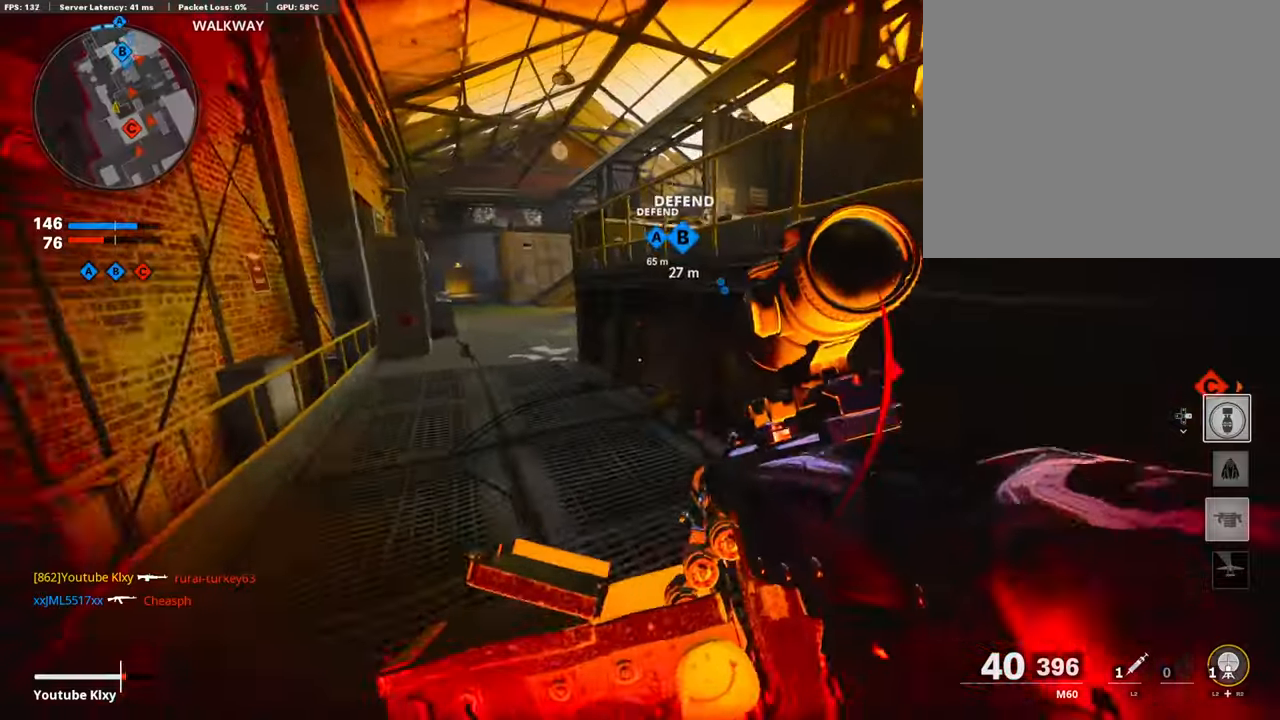
{"buttons": ["L3", "R3"], "left_stick": "up-left", "right_stick": "left", "events": [[135, "R3", "down"], [135, "right_stick", "center"], [304, "R3", "up"], [355, "L3", "down"], [355, "left_stick", "up-left"], [389, "right_stick", "left"], [473, "R3", "down"]]}
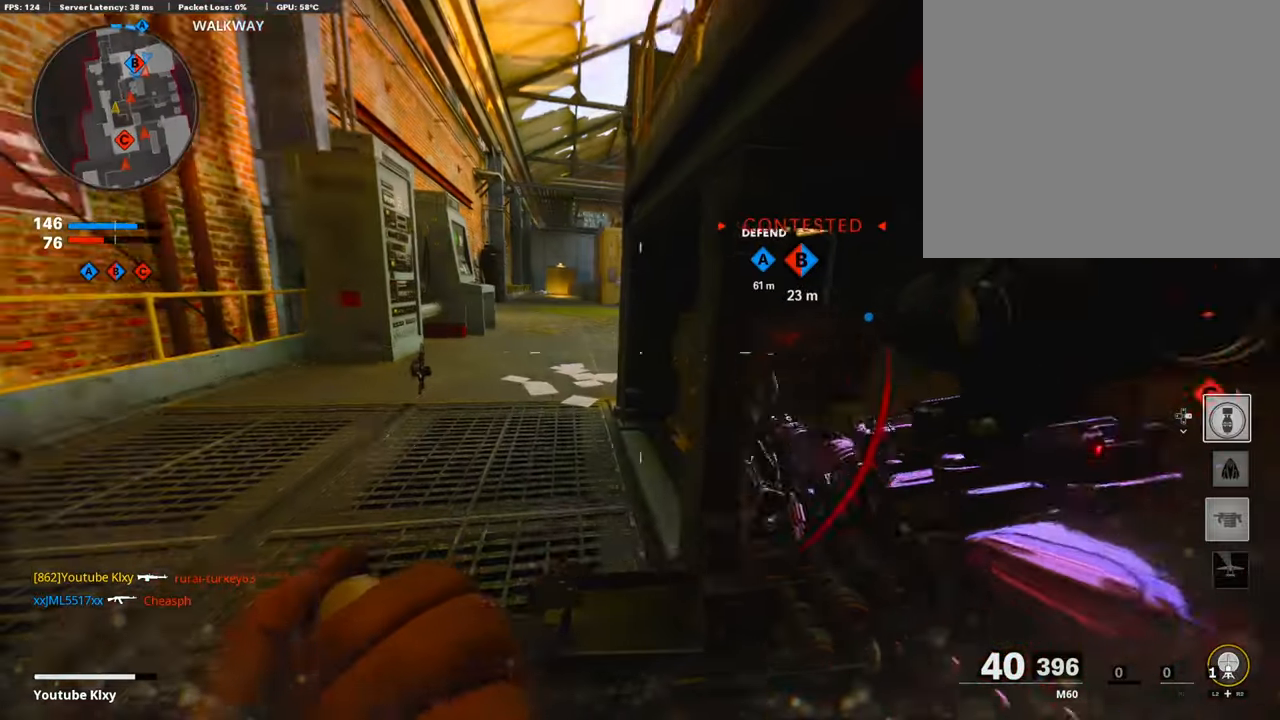
{"buttons": ["L3"], "left_stick": "up-left", "right_stick": "down-right", "events": [[34, "right_stick", "center"], [102, "R3", "up"], [118, "right_stick", "right"], [169, "L3", "up"], [220, "right_stick", "down-right"], [254, "L3", "down"]]}
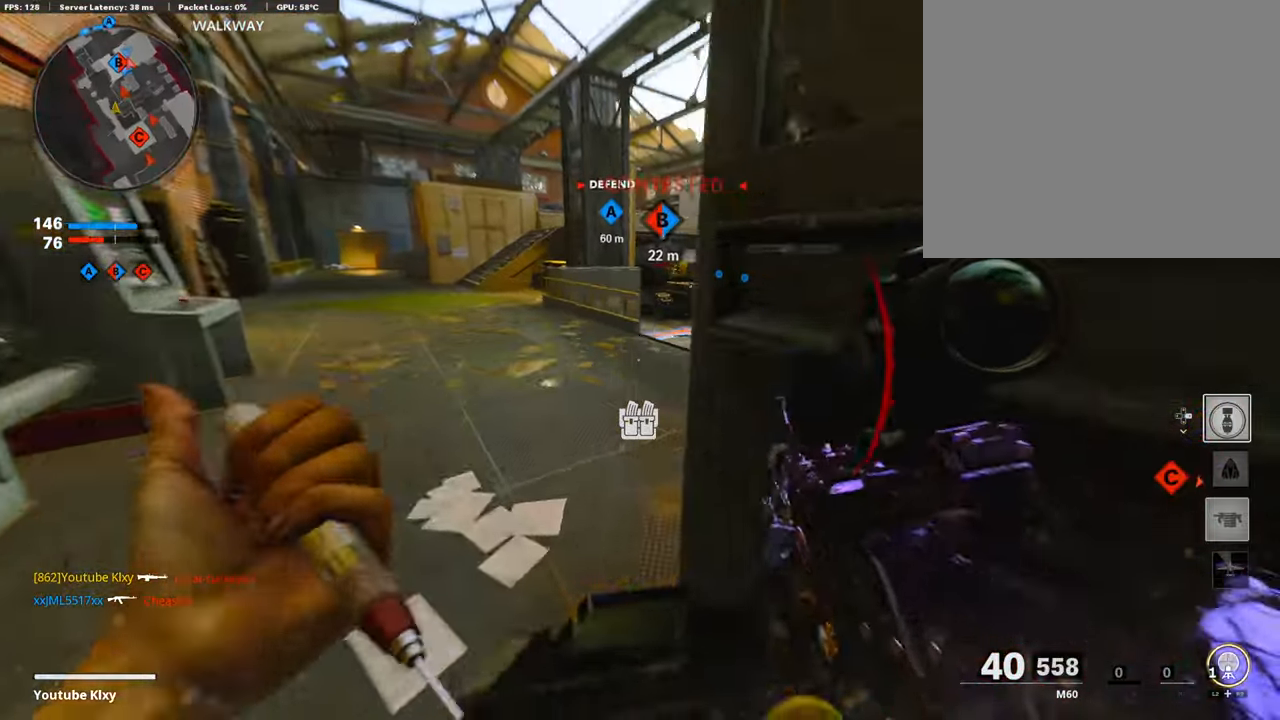
{"buttons": ["L1", "R1"], "left_stick": "up-right", "right_stick": "left", "events": [[17, "right_stick", "right"], [152, "L3", "up"], [186, "right_stick", "center"], [203, "L1", "down"], [203, "left_stick", "up"], [304, "left_stick", "up-right"], [321, "L1", "up"], [423, "L1", "down"], [473, "R1", "down"], [473, "right_stick", "left"]]}
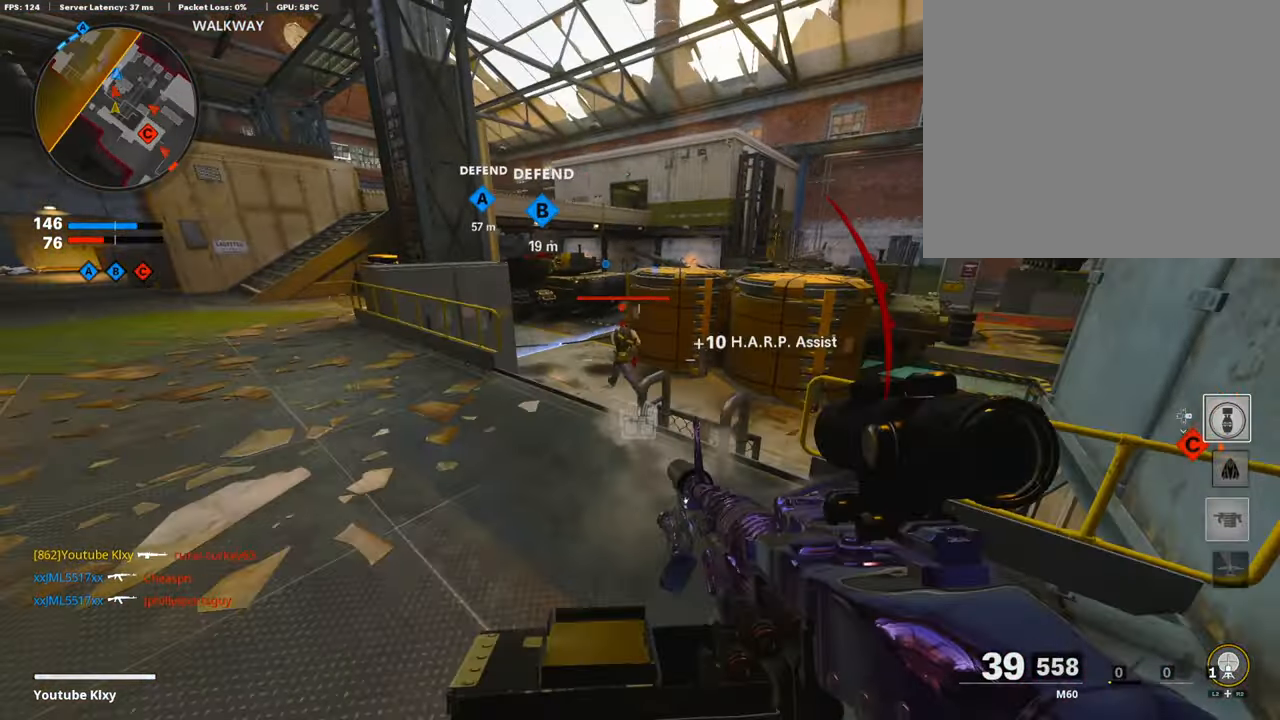
{"buttons": ["L1", "R1"], "left_stick": "center", "right_stick": "up", "events": [[68, "right_stick", "center"], [203, "right_stick", "up-left"], [270, "left_stick", "center"], [321, "left_stick", "left"], [355, "right_stick", "up"], [473, "left_stick", "center"]]}
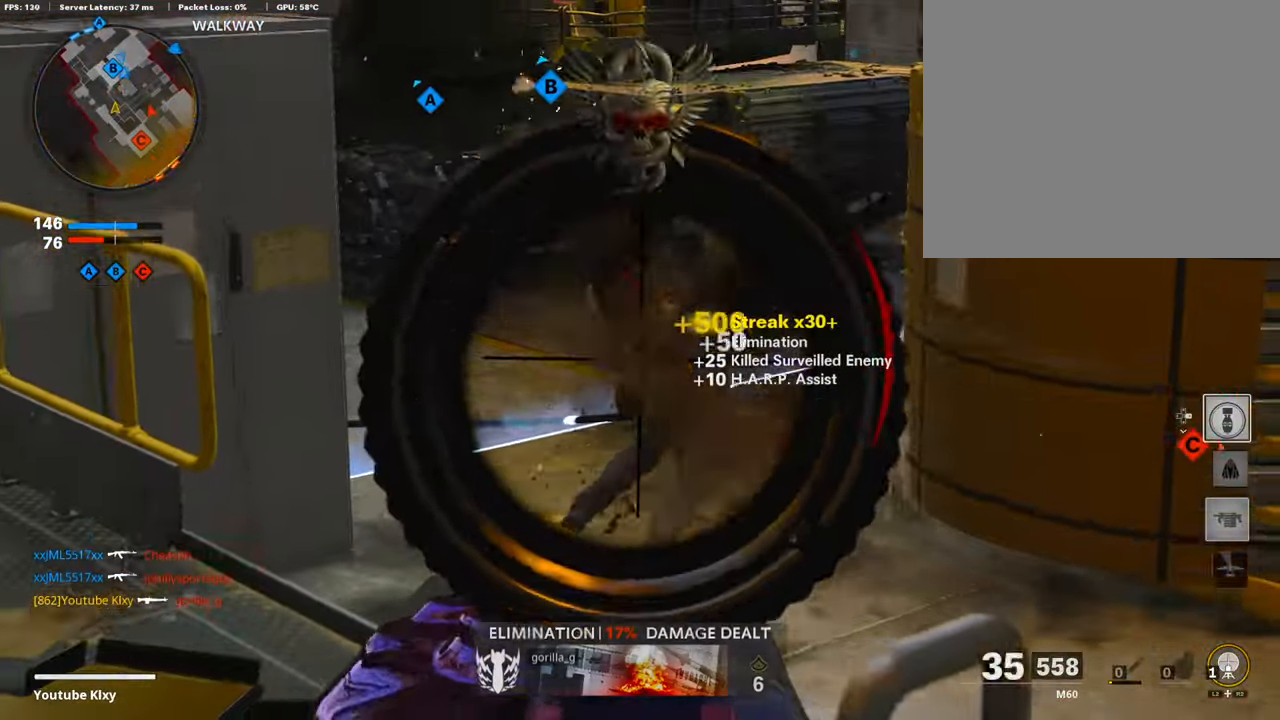
{"buttons": [], "left_stick": "left", "right_stick": "right", "events": [[17, "left_stick", "up-right"], [203, "L1", "up"], [203, "left_stick", "center"], [237, "R1", "up"], [253, "left_stick", "left"], [253, "right_stick", "right"]]}
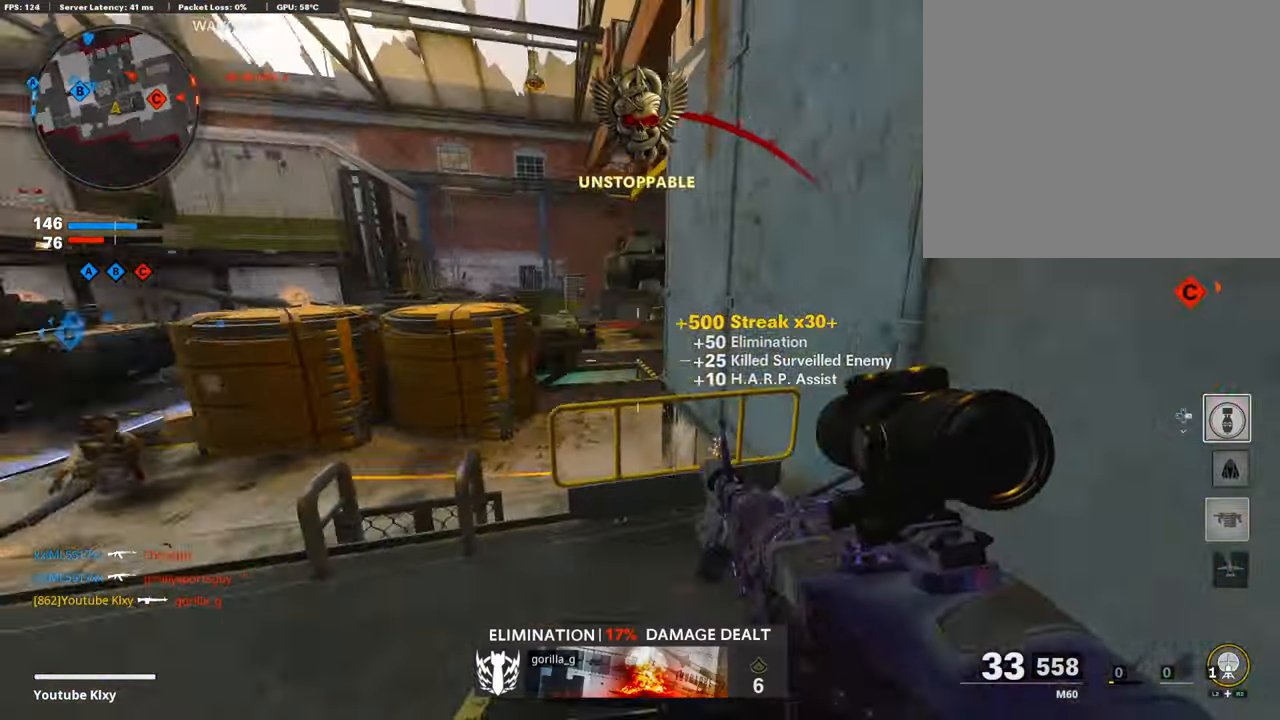
{"buttons": ["L1"], "left_stick": "left", "right_stick": "center", "events": [[34, "right_stick", "center"], [186, "left_stick", "up-left"], [186, "right_stick", "right"], [237, "L1", "down"], [321, "left_stick", "left"], [321, "right_stick", "center"], [372, "L1", "up"], [456, "L1", "down"]]}
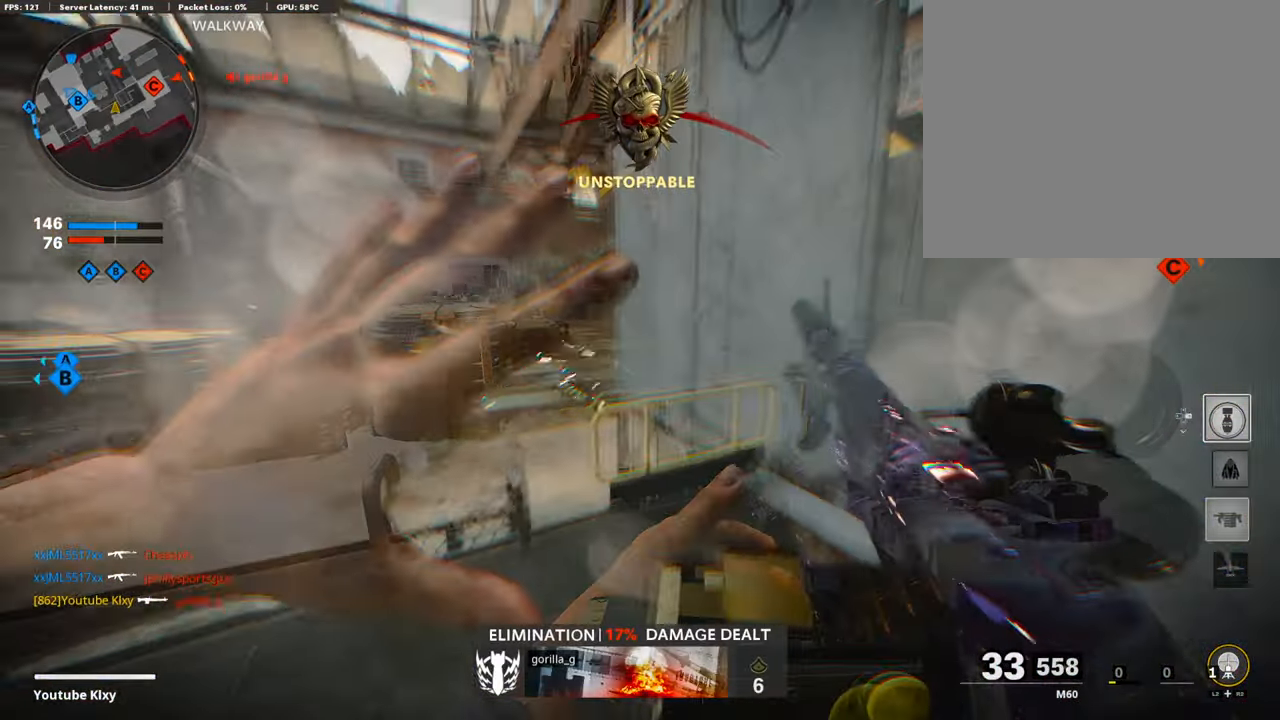
{"buttons": ["L1"], "left_stick": "right", "right_stick": "center", "events": [[68, "left_stick", "center"], [135, "left_stick", "right"], [253, "left_stick", "center"], [355, "left_stick", "up"], [473, "left_stick", "right"]]}
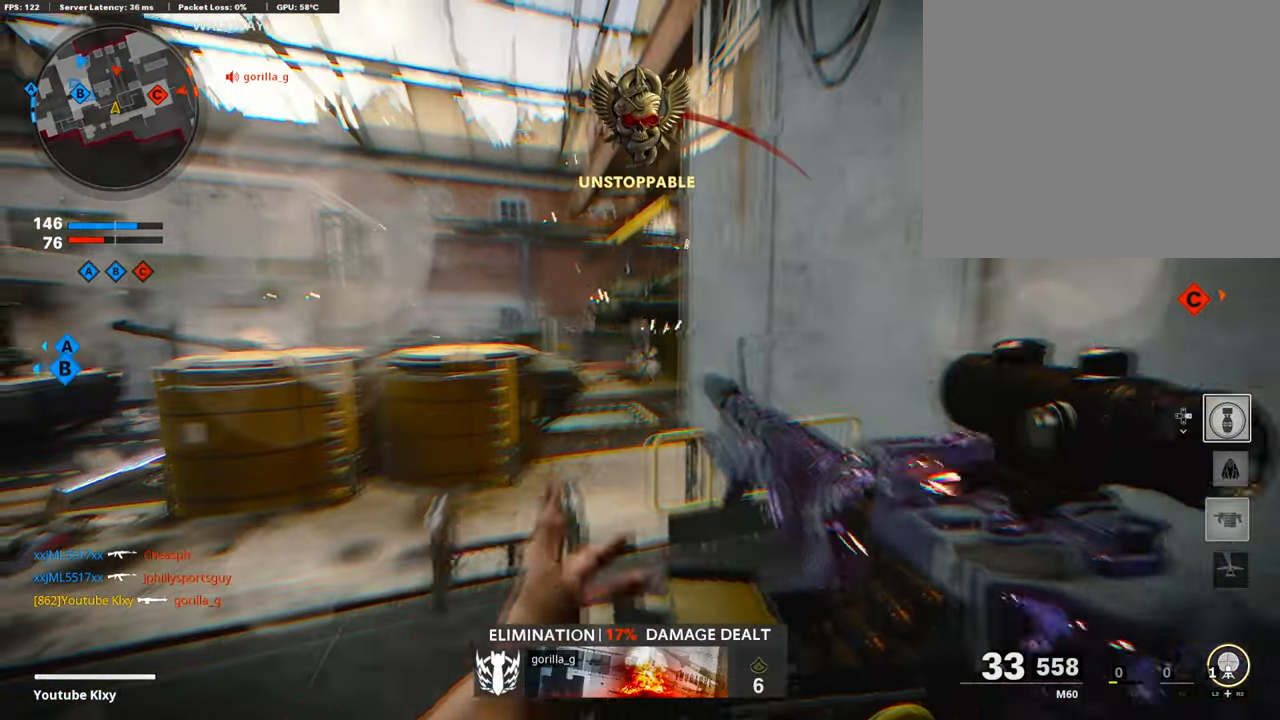
{"buttons": ["L1", "R1"], "left_stick": "up-right", "right_stick": "up-left", "events": [[169, "left_stick", "up-right"], [287, "right_stick", "left"], [372, "R1", "down"], [389, "right_stick", "up-left"]]}
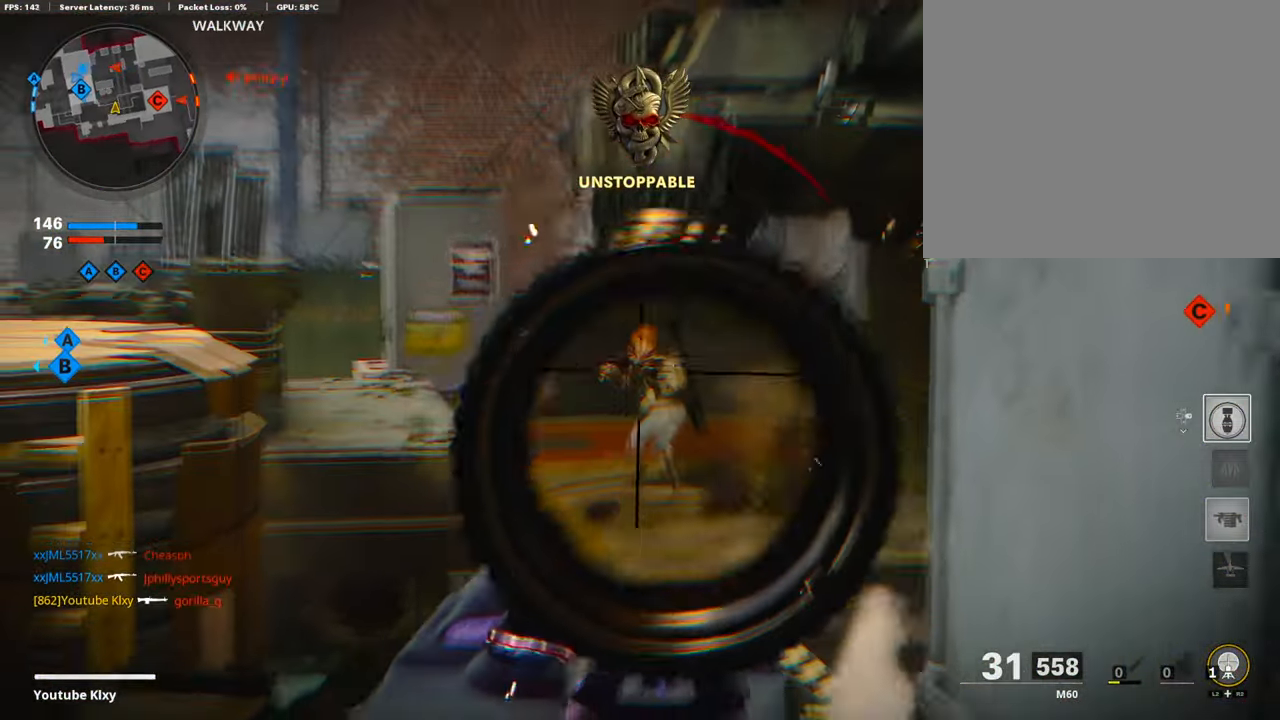
{"buttons": ["L1", "R1"], "left_stick": "up-left", "right_stick": "center", "events": [[17, "right_stick", "left"], [118, "right_stick", "center"], [169, "right_stick", "right"], [321, "right_stick", "left"], [338, "left_stick", "up-left"], [405, "right_stick", "center"]]}
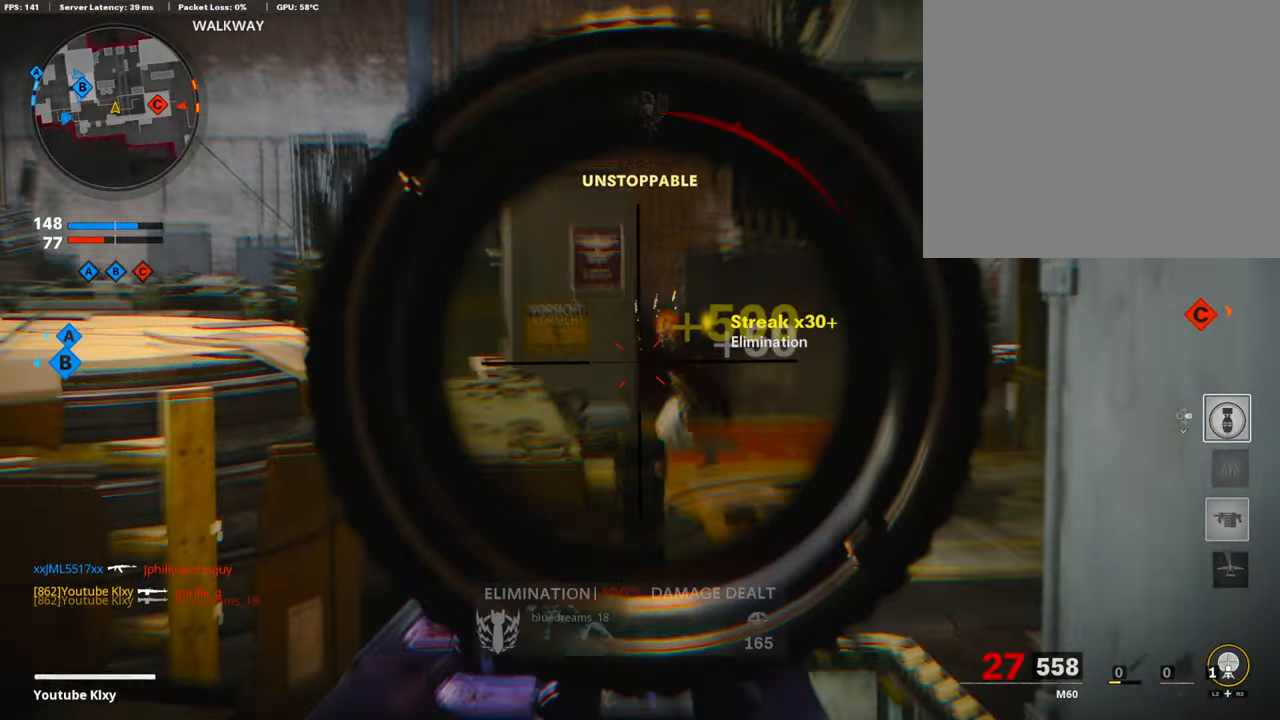
{"buttons": [], "left_stick": "up", "right_stick": "right", "events": [[17, "left_stick", "up-right"], [253, "right_stick", "right"], [287, "L1", "up"], [338, "L3", "down"], [338, "R1", "up"], [338, "left_stick", "up"], [473, "L3", "up"]]}
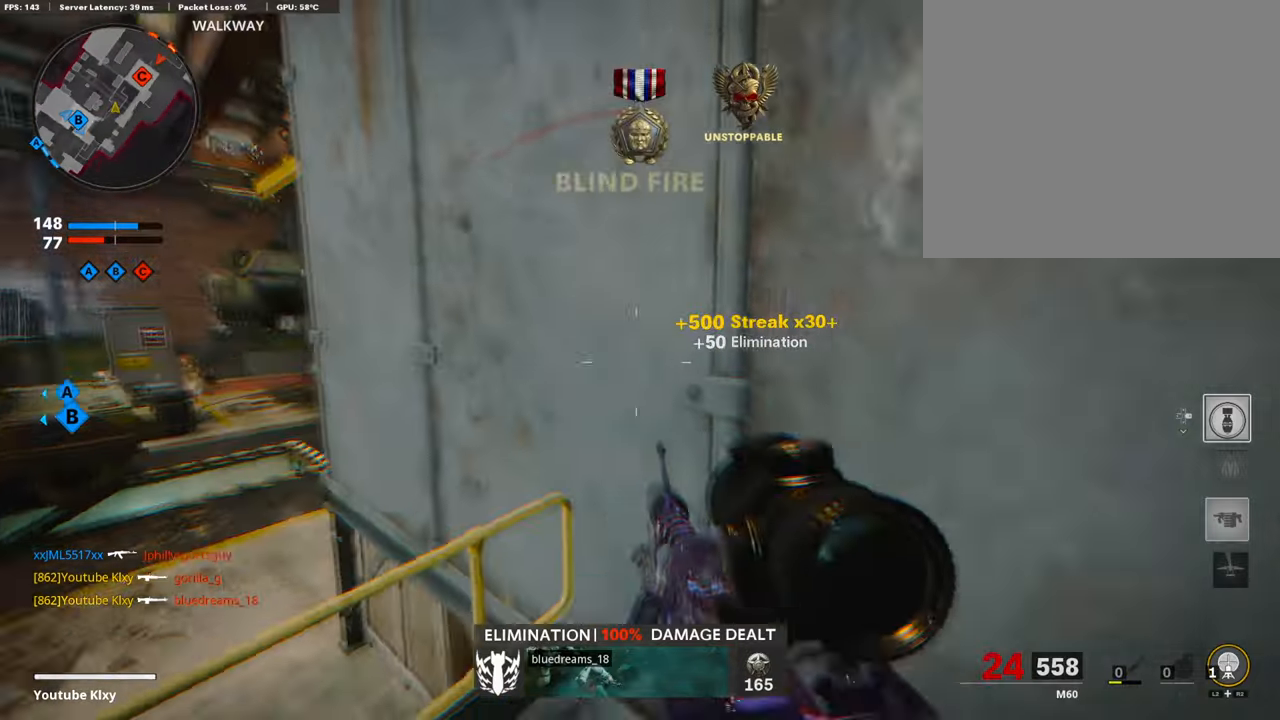
{"buttons": [], "left_stick": "center", "right_stick": "center", "events": [[51, "left_stick", "center"], [51, "right_stick", "center"], [203, "DPAD_DOWN", "down"], [287, "DPAD_DOWN", "up"]]}